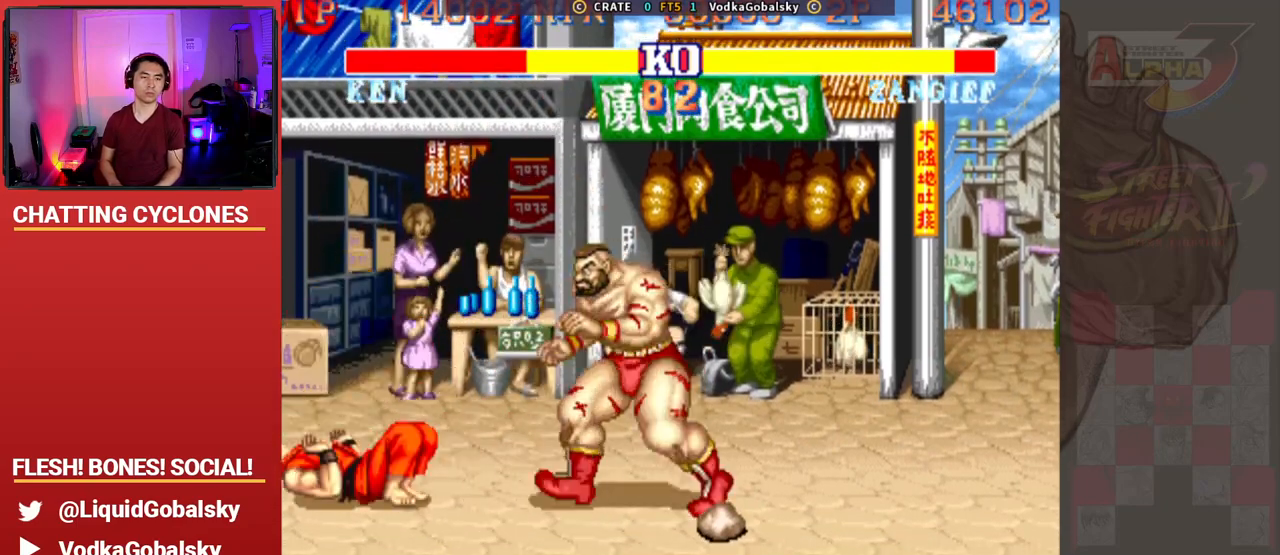
Gameplay with a controller (arcade stick); each line is a JSON object with the inputs held at the frame after it. "events" lists button and stick changes between this image and that frame as [ms after this image, input, new state], when the widget could be followed in between. Not read: L3 R3.
{"buttons": ["CROSS"], "left_stick": "right", "events": [[233, "left_stick", "center"], [333, "CROSS", "down"], [500, "left_stick", "right"]]}
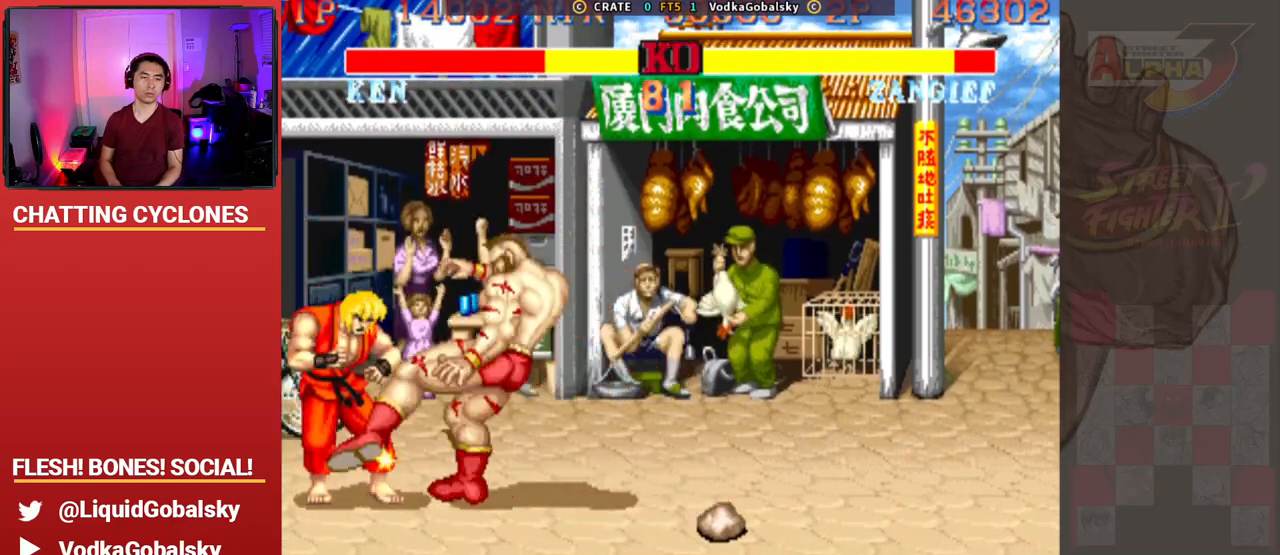
{"buttons": [], "left_stick": "down-right", "events": [[33, "R1", "down"], [33, "TRIANGLE", "down"], [67, "SQUARE", "down"], [167, "left_stick", "left"], [300, "left_stick", "center"], [333, "CROSS", "up"], [333, "R1", "up"], [367, "TRIANGLE", "up"], [367, "left_stick", "down-right"], [400, "SQUARE", "up"]]}
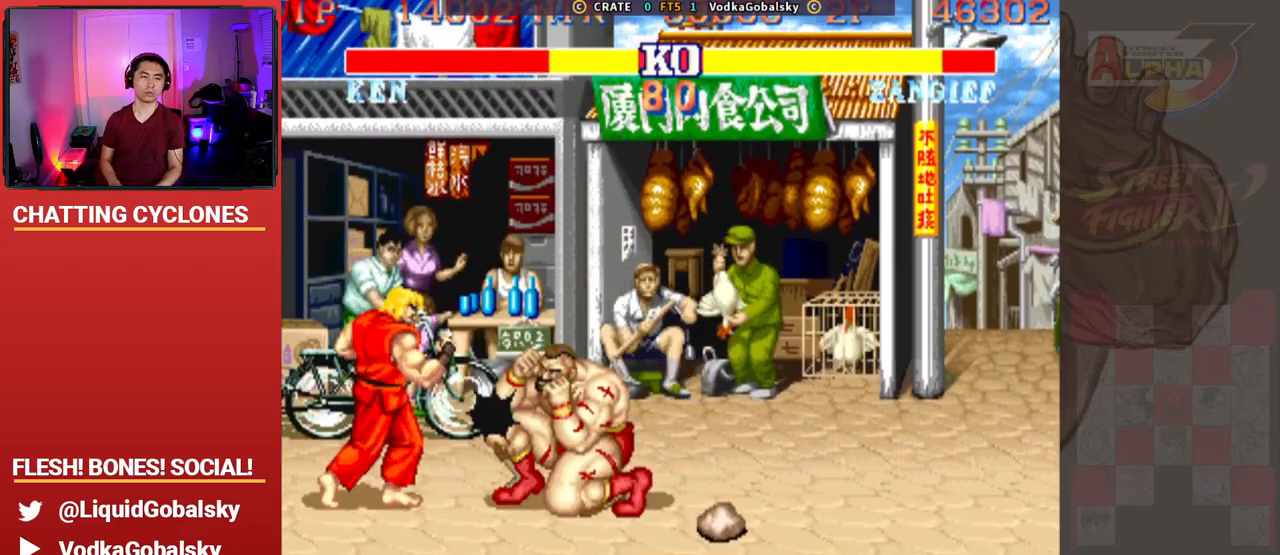
{"buttons": [], "left_stick": "left", "events": [[367, "left_stick", "left"]]}
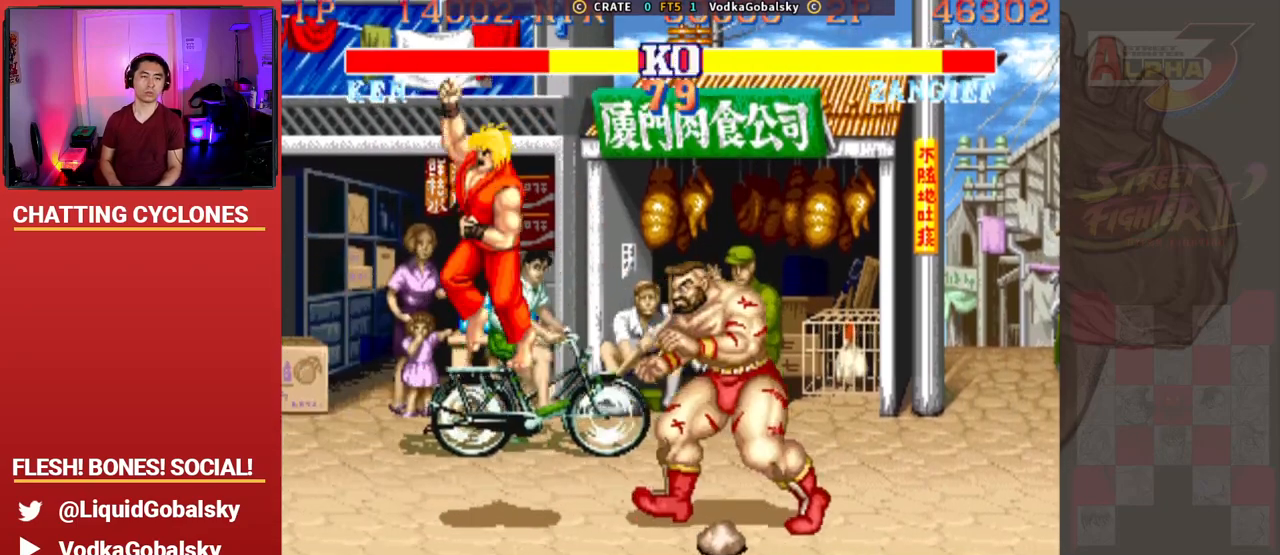
{"buttons": [], "left_stick": "left", "events": [[100, "R2", "down"], [100, "left_stick", "down-right"], [300, "R2", "up"], [333, "left_stick", "left"]]}
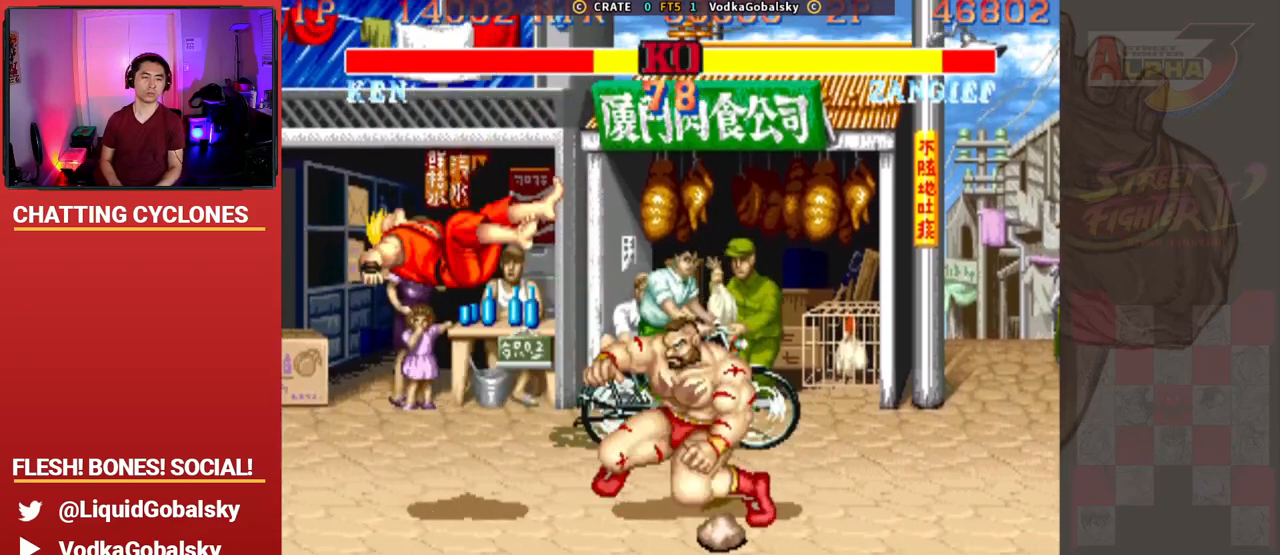
{"buttons": [], "left_stick": "center", "events": [[500, "left_stick", "center"]]}
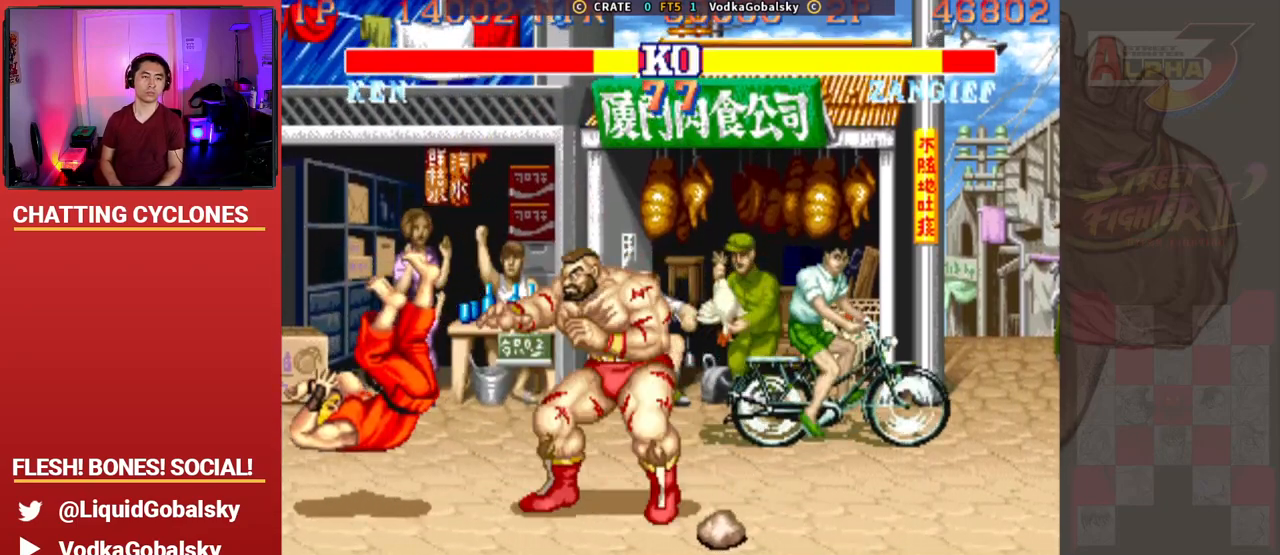
{"buttons": [], "left_stick": "left", "events": [[67, "left_stick", "right"], [267, "left_stick", "center"], [333, "left_stick", "left"]]}
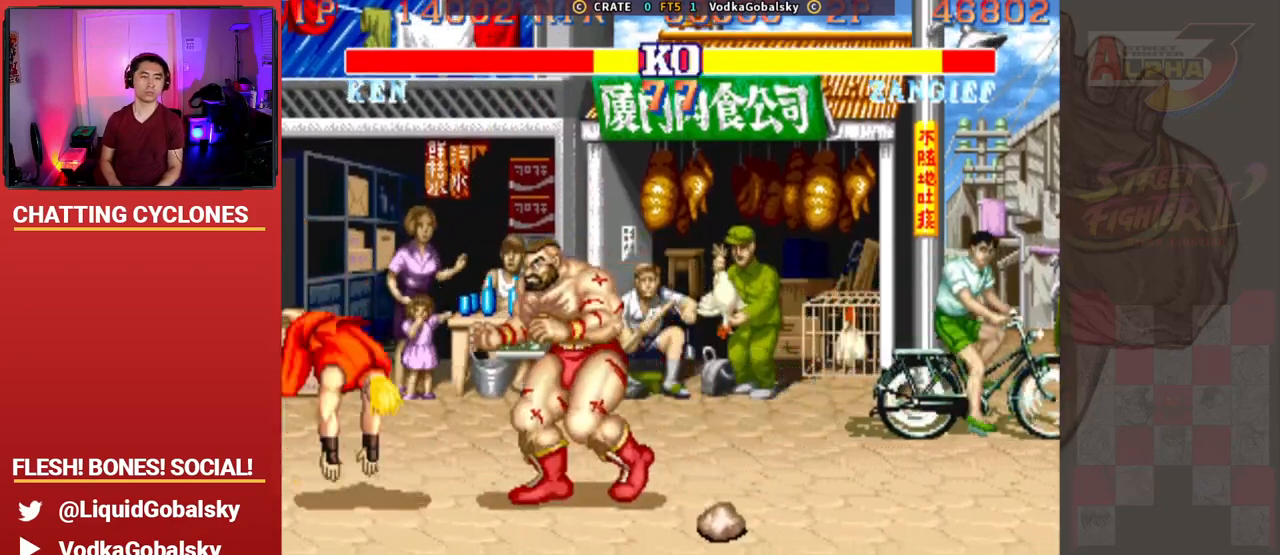
{"buttons": ["CROSS", "SQUARE", "TRIANGLE", "R1"], "left_stick": "left", "events": [[67, "left_stick", "center"], [133, "CROSS", "down"], [200, "left_stick", "up"], [267, "R1", "down"], [300, "SQUARE", "down"], [300, "TRIANGLE", "down"], [300, "left_stick", "right"], [400, "left_stick", "down"], [467, "left_stick", "left"]]}
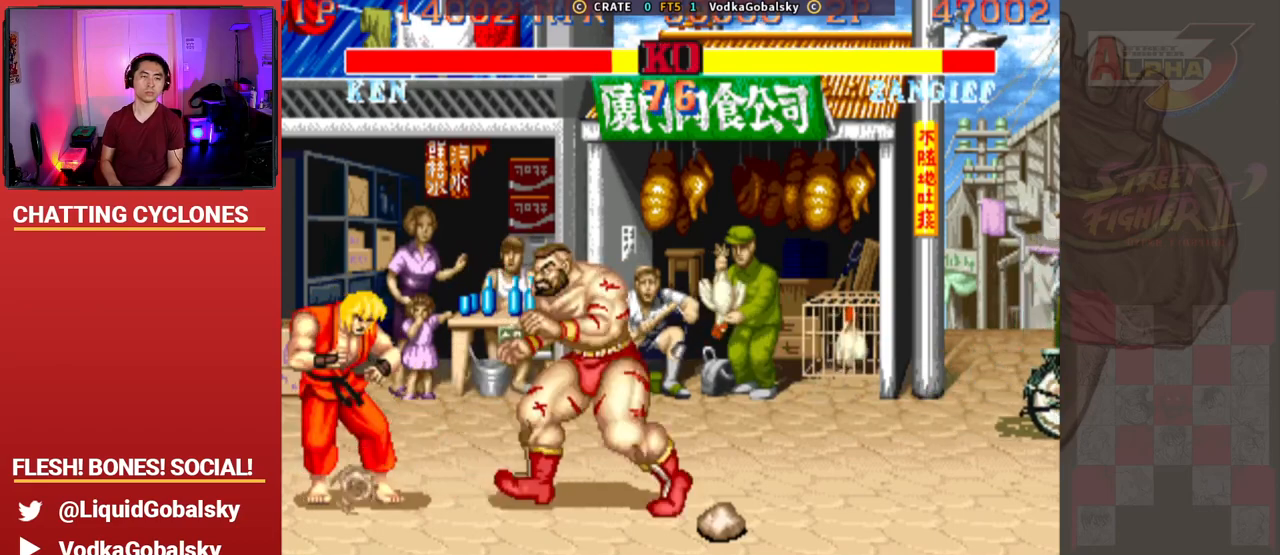
{"buttons": [], "left_stick": "right", "events": [[100, "CROSS", "up"], [100, "R1", "up"], [100, "left_stick", "center"], [133, "SQUARE", "up"], [133, "TRIANGLE", "up"], [167, "left_stick", "right"]]}
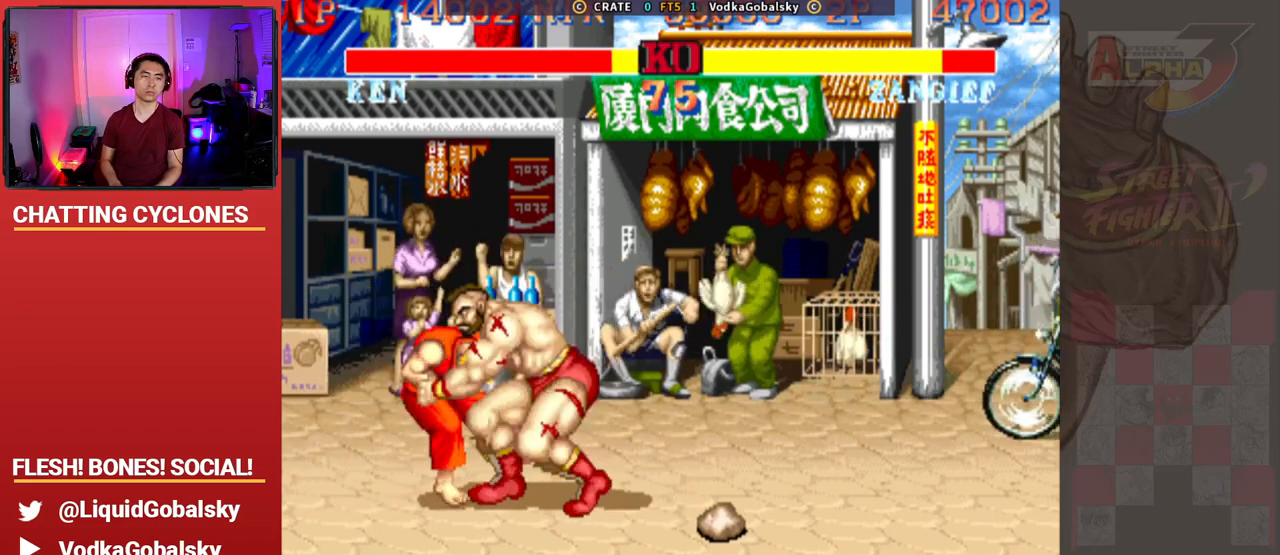
{"buttons": [], "left_stick": "center", "events": [[67, "left_stick", "center"]]}
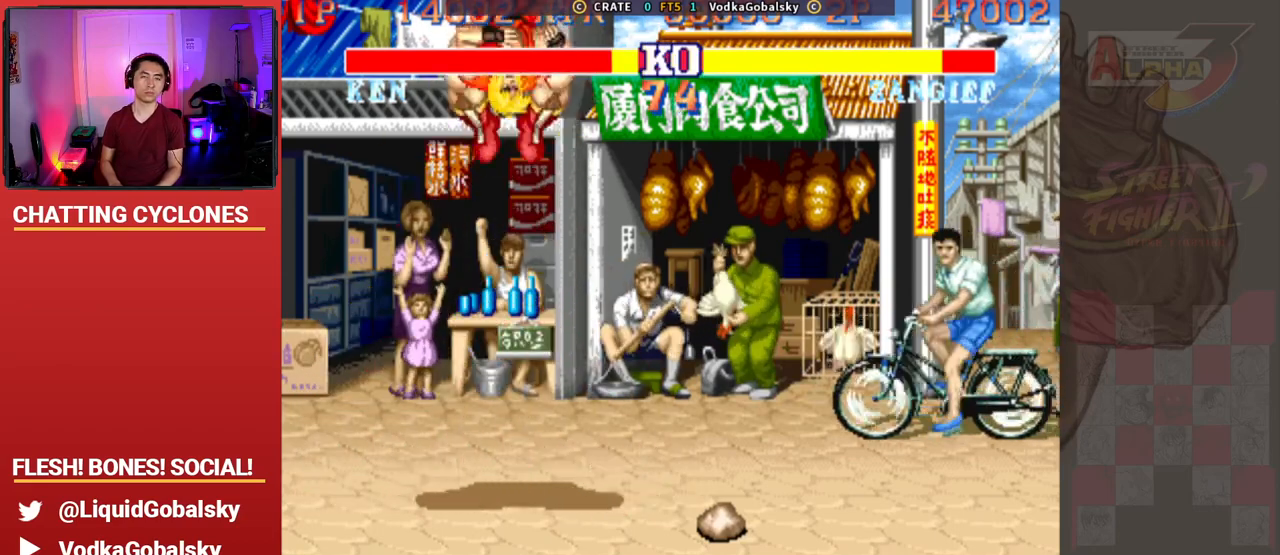
{"buttons": [], "left_stick": "center", "events": []}
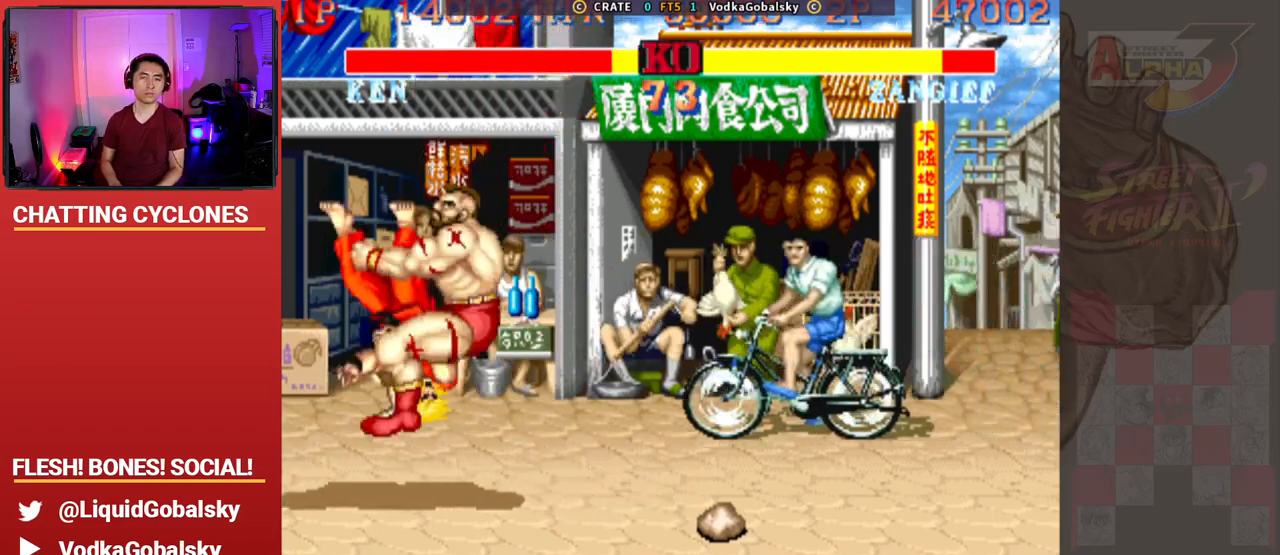
{"buttons": ["SQUARE", "TRIANGLE", "R1"], "left_stick": "center", "events": [[433, "R1", "down"], [467, "TRIANGLE", "down"], [500, "SQUARE", "down"]]}
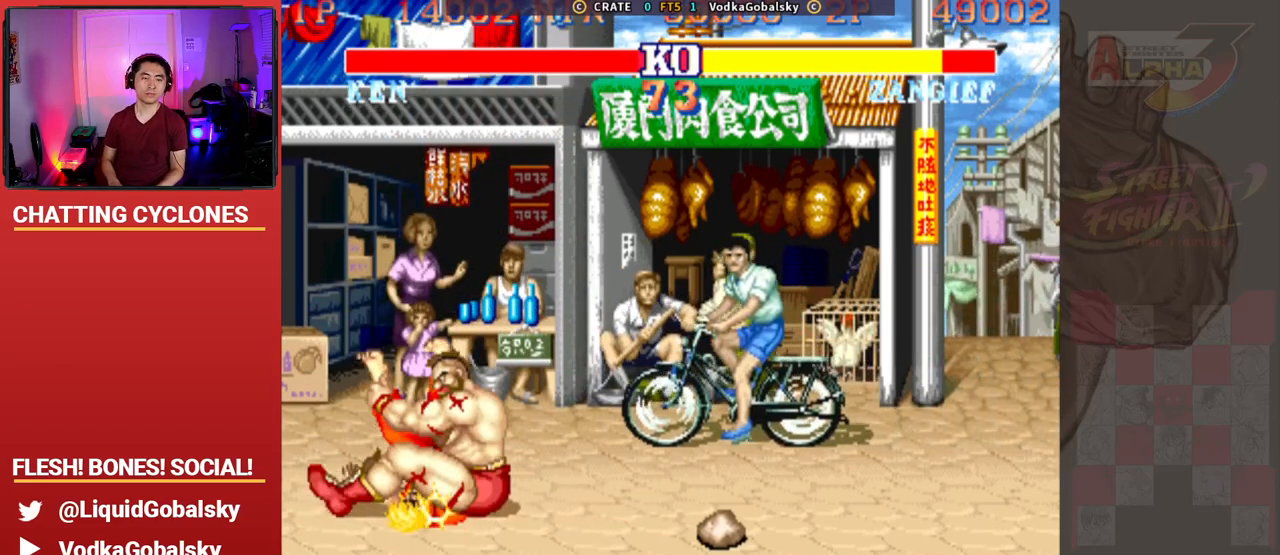
{"buttons": ["CROSS", "SQUARE", "TRIANGLE", "R1"], "left_stick": "center", "events": [[400, "CROSS", "down"]]}
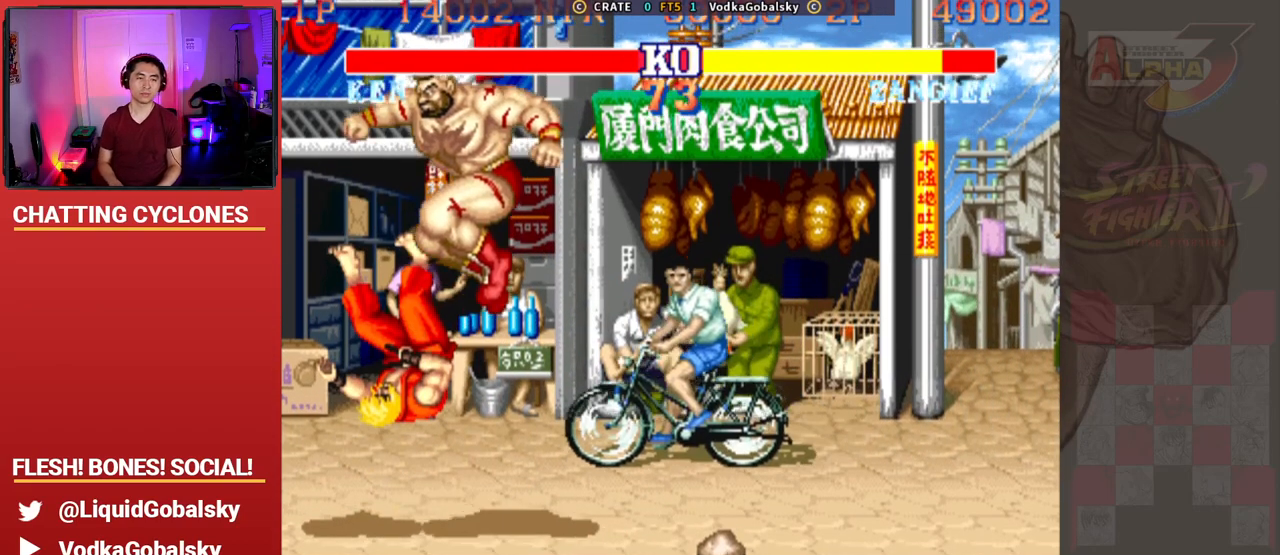
{"buttons": ["SQUARE"], "left_stick": "center", "events": [[67, "CROSS", "up"], [167, "R1", "up"], [267, "TRIANGLE", "up"]]}
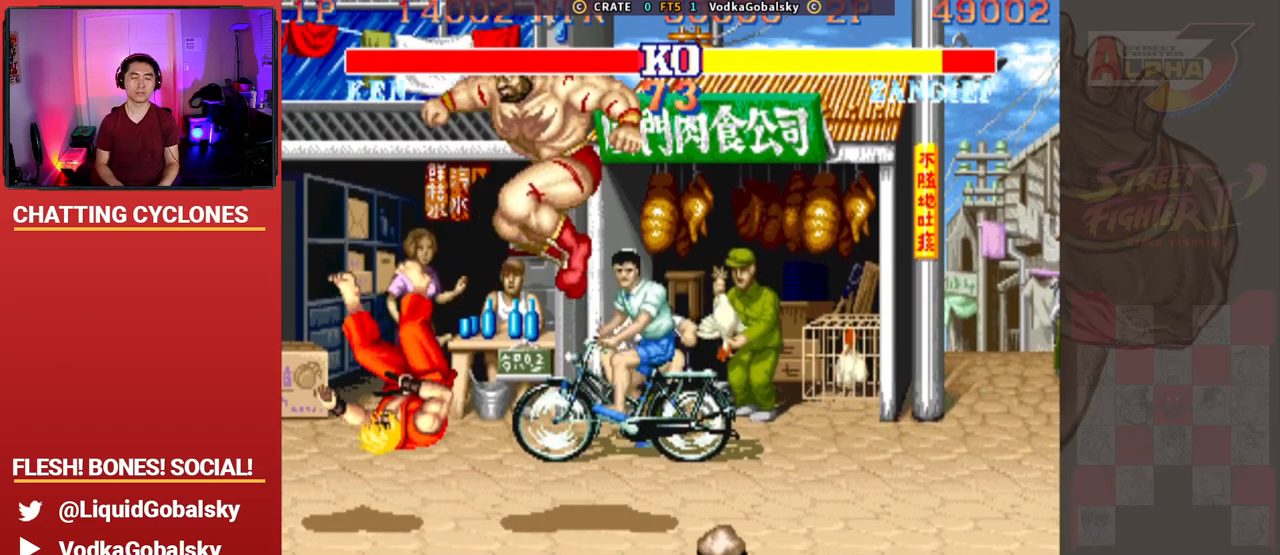
{"buttons": [], "left_stick": "center", "events": [[433, "SQUARE", "up"]]}
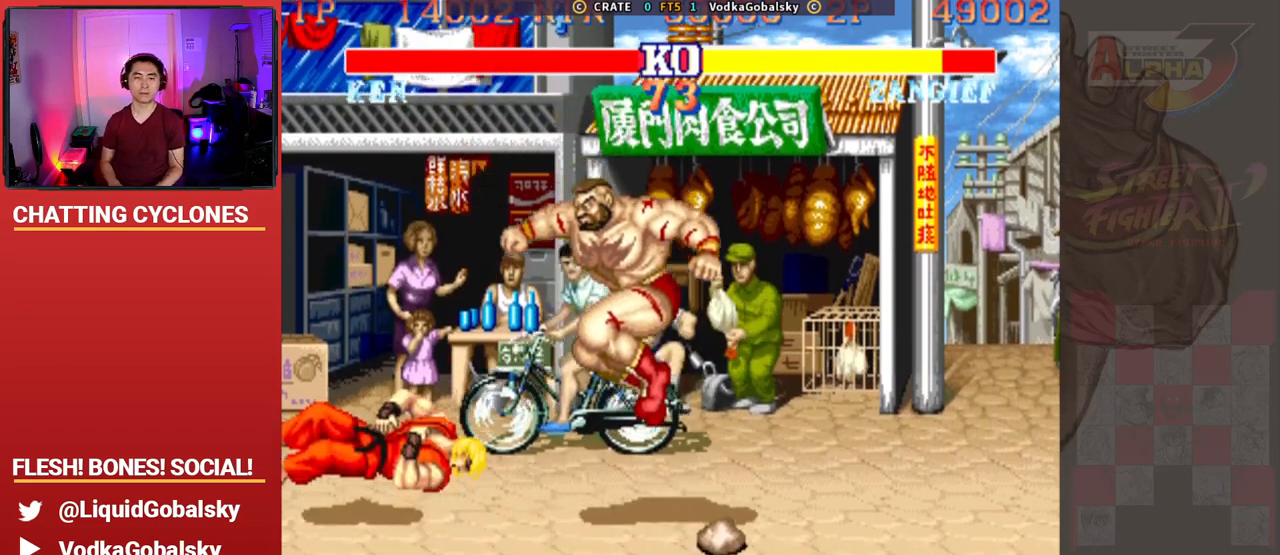
{"buttons": [], "left_stick": "center", "events": [[267, "SQUARE", "down"], [500, "SQUARE", "up"]]}
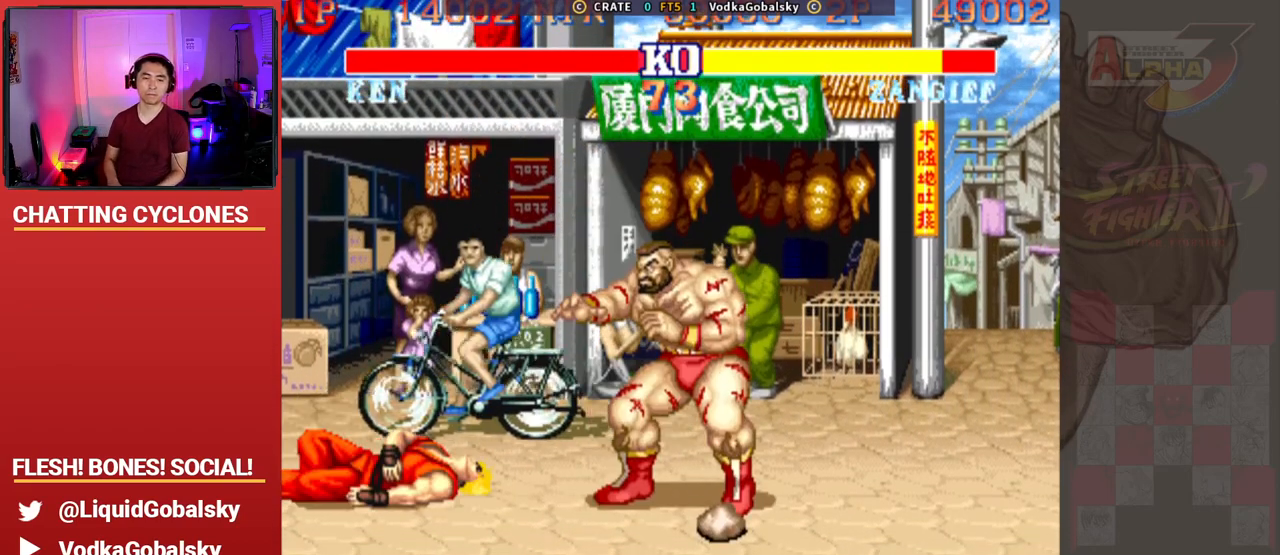
{"buttons": [], "left_stick": "center", "events": []}
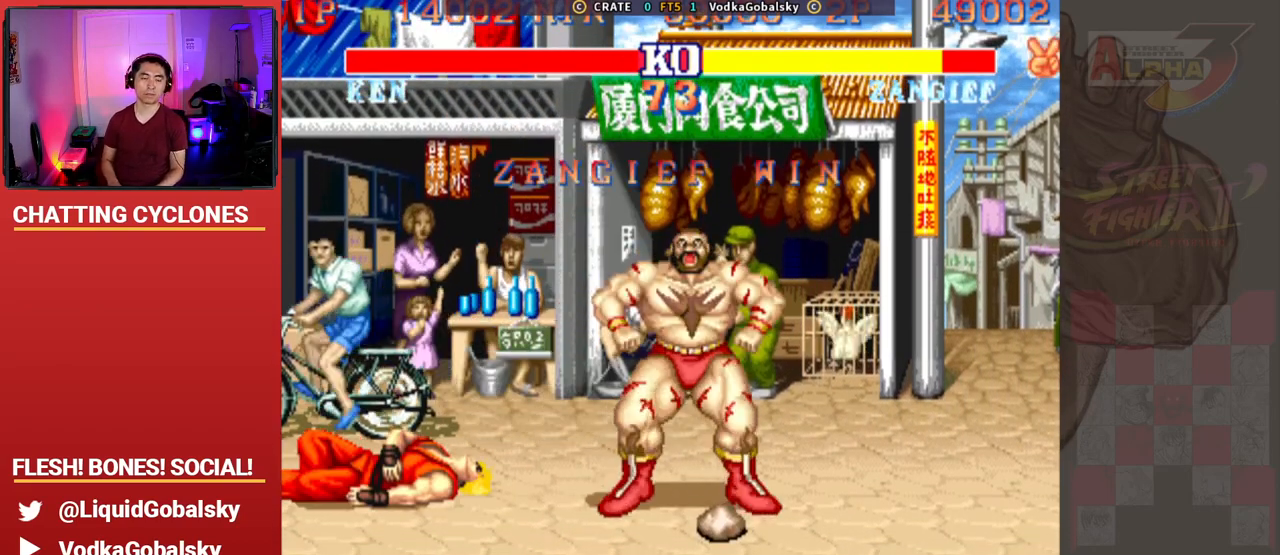
{"buttons": ["CROSS"], "left_stick": "up", "events": [[500, "CROSS", "down"], [500, "left_stick", "up"]]}
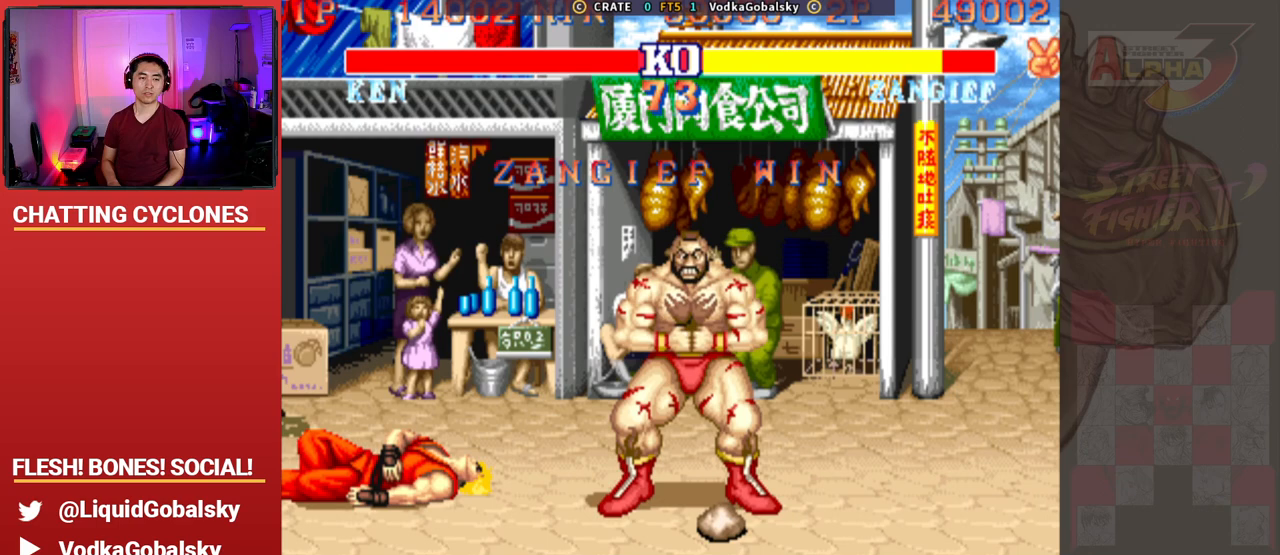
{"buttons": ["CROSS", "SQUARE", "TRIANGLE", "R1"], "left_stick": "center", "events": [[167, "left_stick", "right"], [200, "SQUARE", "down"], [233, "TRIANGLE", "down"], [267, "R1", "down"], [267, "left_stick", "down"], [333, "left_stick", "down-left"], [467, "left_stick", "center"]]}
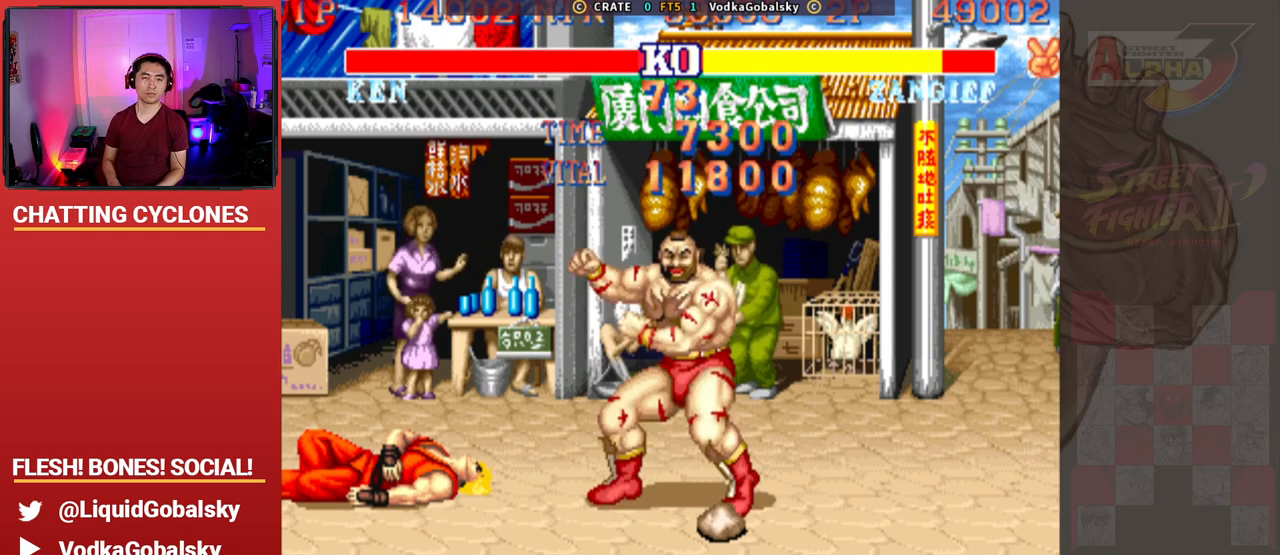
{"buttons": ["CROSS", "SQUARE", "TRIANGLE"], "left_stick": "down", "events": [[100, "left_stick", "up"], [233, "left_stick", "right"], [400, "R1", "up"], [400, "left_stick", "down"]]}
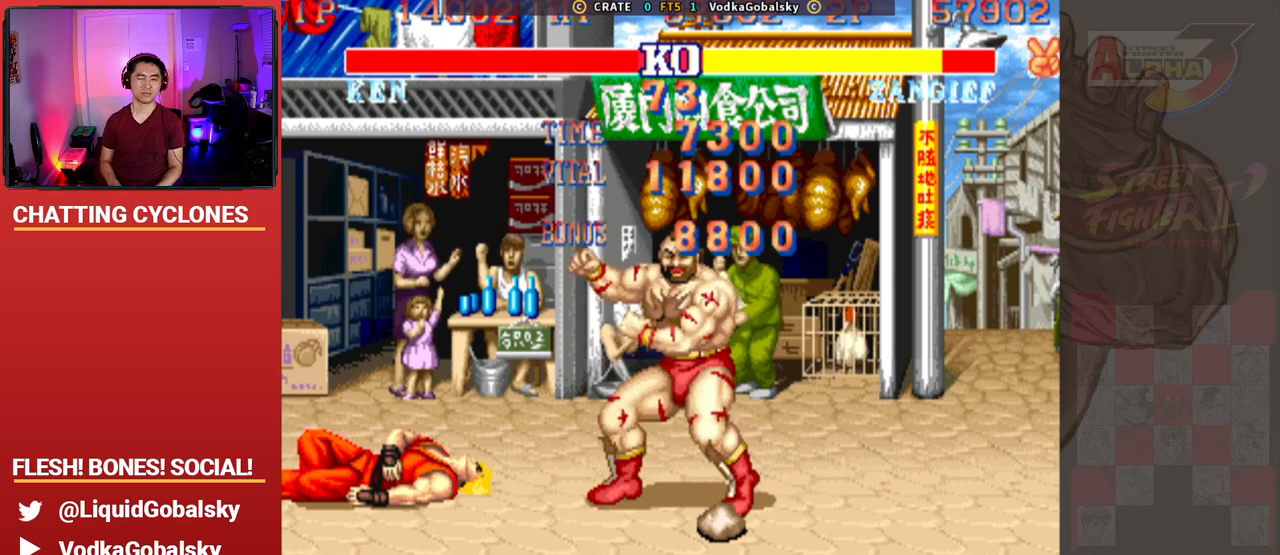
{"buttons": ["CROSS", "SQUARE", "TRIANGLE", "R1"], "left_stick": "down", "events": [[33, "R1", "down"], [33, "left_stick", "left"], [100, "left_stick", "center"], [167, "left_stick", "up"], [333, "left_stick", "right"], [467, "left_stick", "down"]]}
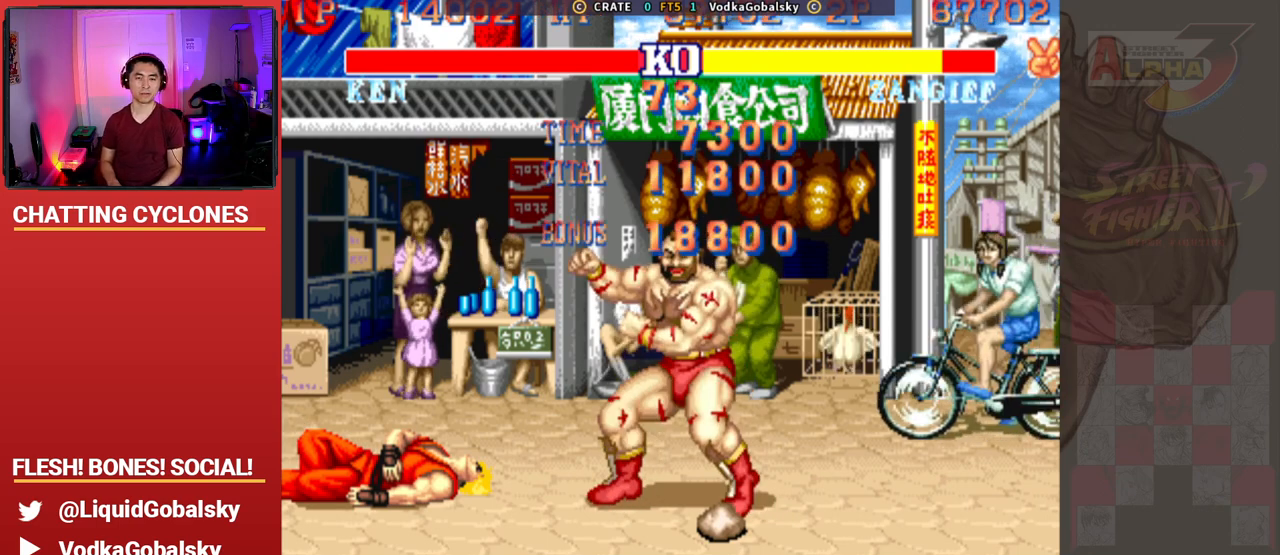
{"buttons": ["CROSS", "TRIANGLE", "R1"], "left_stick": "down-left", "events": [[67, "left_stick", "left"], [133, "left_stick", "center"], [167, "R1", "up"], [200, "left_stick", "up"], [300, "R1", "down"], [333, "left_stick", "right"], [433, "SQUARE", "up"], [467, "left_stick", "down-left"]]}
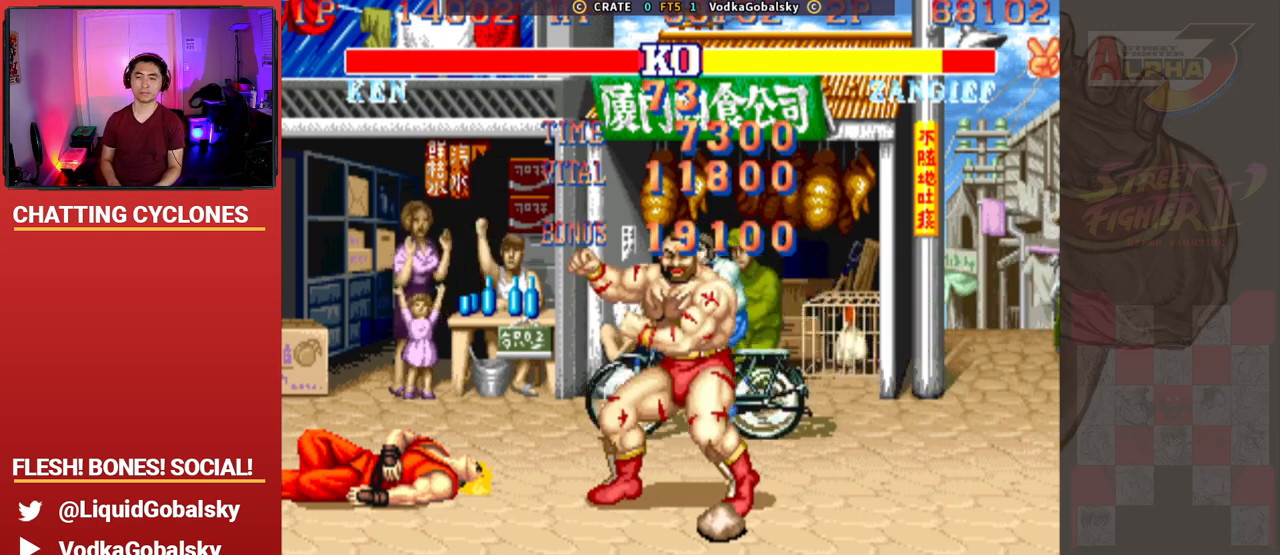
{"buttons": ["CROSS", "SQUARE", "TRIANGLE", "R1"], "left_stick": "left", "events": [[67, "SQUARE", "down"], [133, "R1", "up"], [133, "left_stick", "center"], [200, "left_stick", "up"], [233, "TRIANGLE", "up"], [267, "R1", "down"], [333, "SQUARE", "up"], [333, "left_stick", "right"], [367, "TRIANGLE", "down"], [400, "left_stick", "down"], [467, "SQUARE", "down"], [500, "left_stick", "left"]]}
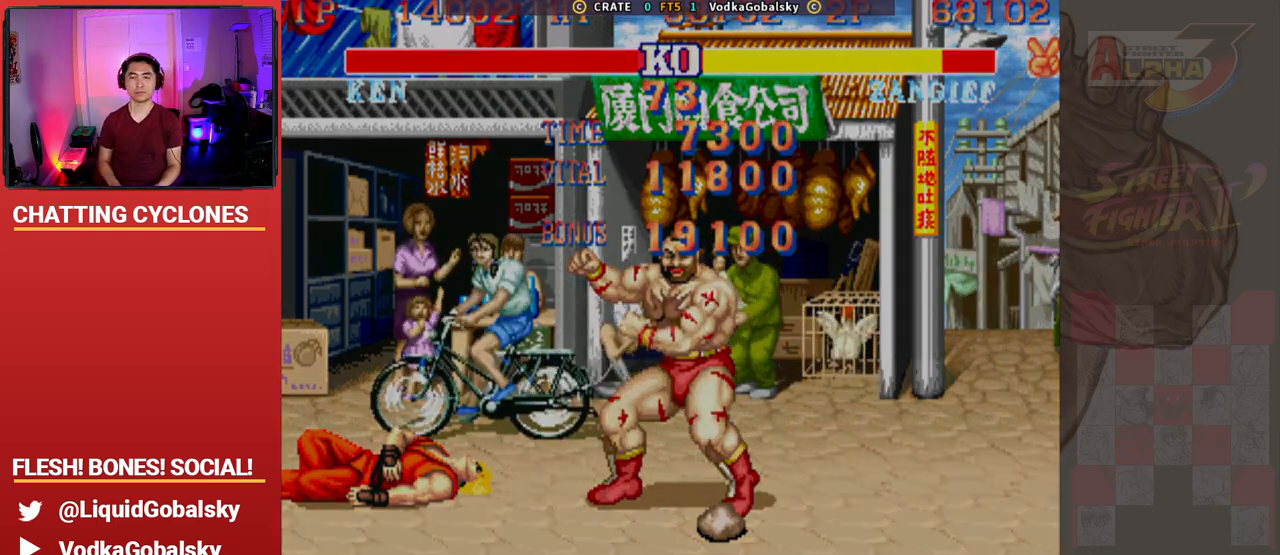
{"buttons": ["CROSS", "SQUARE"], "left_stick": "left", "events": [[33, "R1", "up"], [67, "left_stick", "center"], [100, "TRIANGLE", "up"], [133, "left_stick", "up"], [200, "R1", "down"], [233, "SQUARE", "up"], [233, "TRIANGLE", "down"], [267, "CROSS", "up"], [267, "left_stick", "right"], [333, "SQUARE", "down"], [367, "CROSS", "down"], [400, "R1", "up"], [400, "left_stick", "down-left"], [467, "TRIANGLE", "up"], [500, "left_stick", "left"]]}
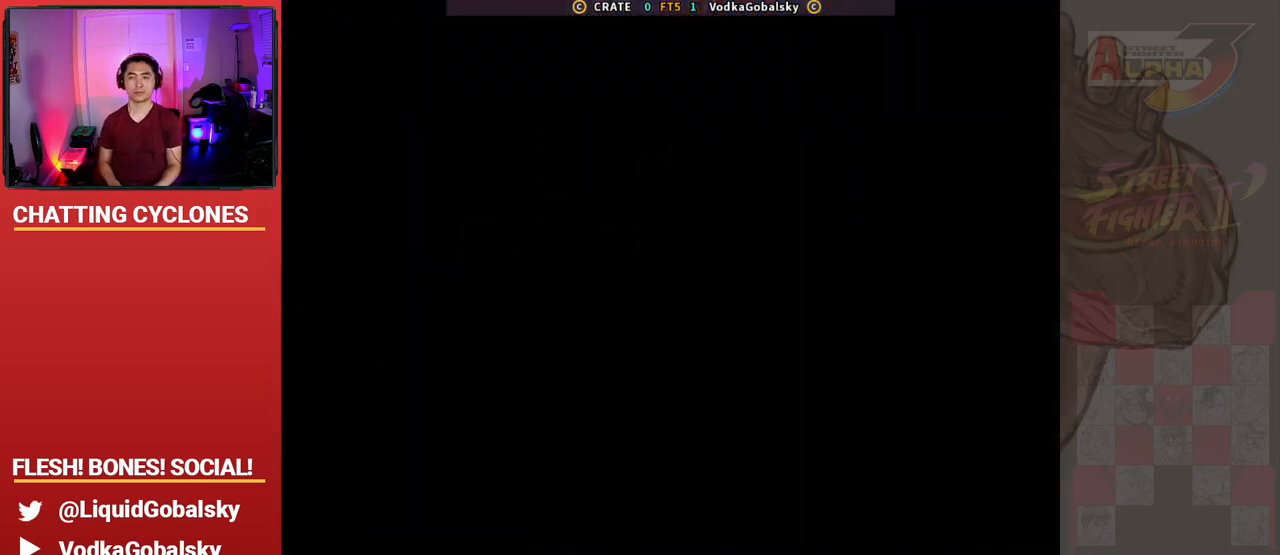
{"buttons": ["CROSS"], "left_stick": "center", "events": [[67, "R1", "down"], [100, "SQUARE", "up"], [100, "left_stick", "up"], [133, "TRIANGLE", "down"], [200, "left_stick", "right"], [267, "CROSS", "up"], [300, "CROSS", "down"], [300, "SQUARE", "down"], [300, "left_stick", "down"], [333, "R1", "up"], [467, "TRIANGLE", "up"], [467, "left_stick", "center"], [500, "SQUARE", "up"]]}
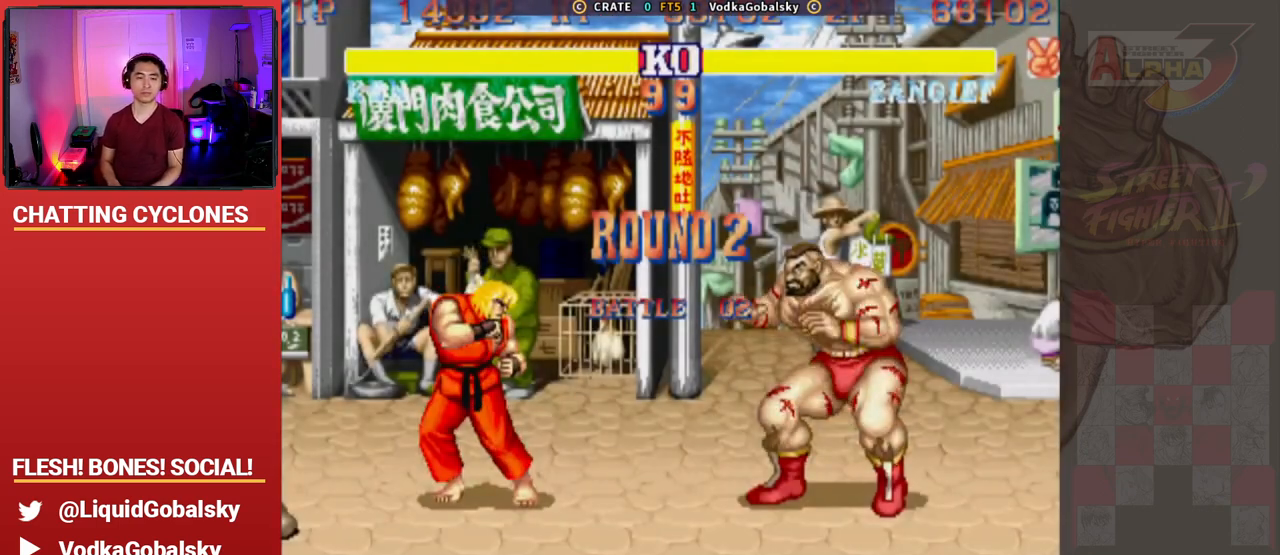
{"buttons": [], "left_stick": "center", "events": [[33, "CROSS", "up"]]}
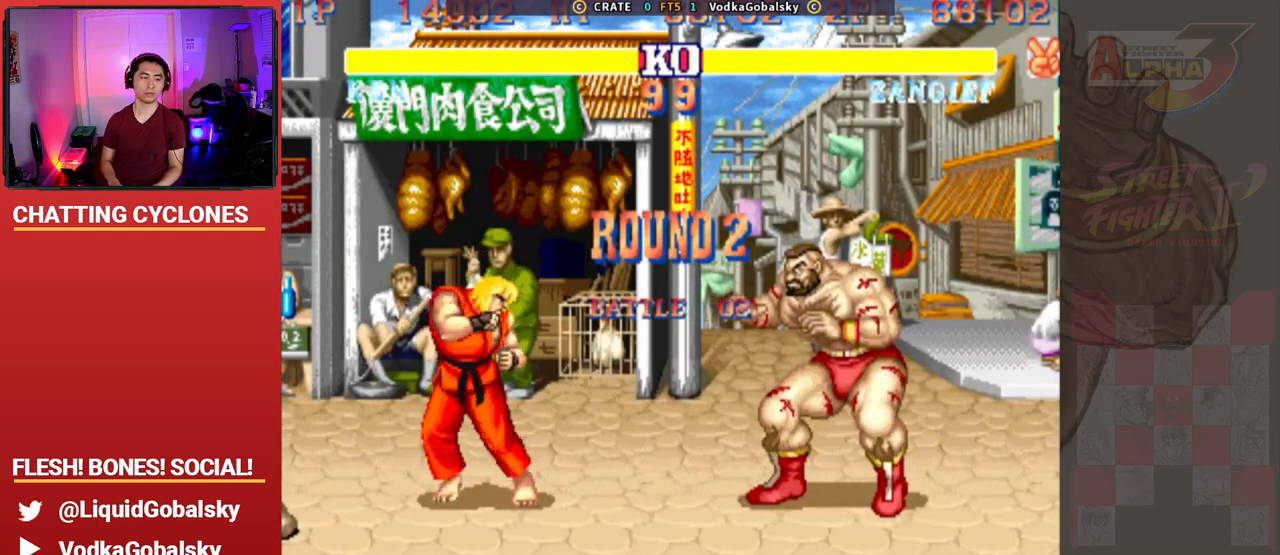
{"buttons": [], "left_stick": "center", "events": []}
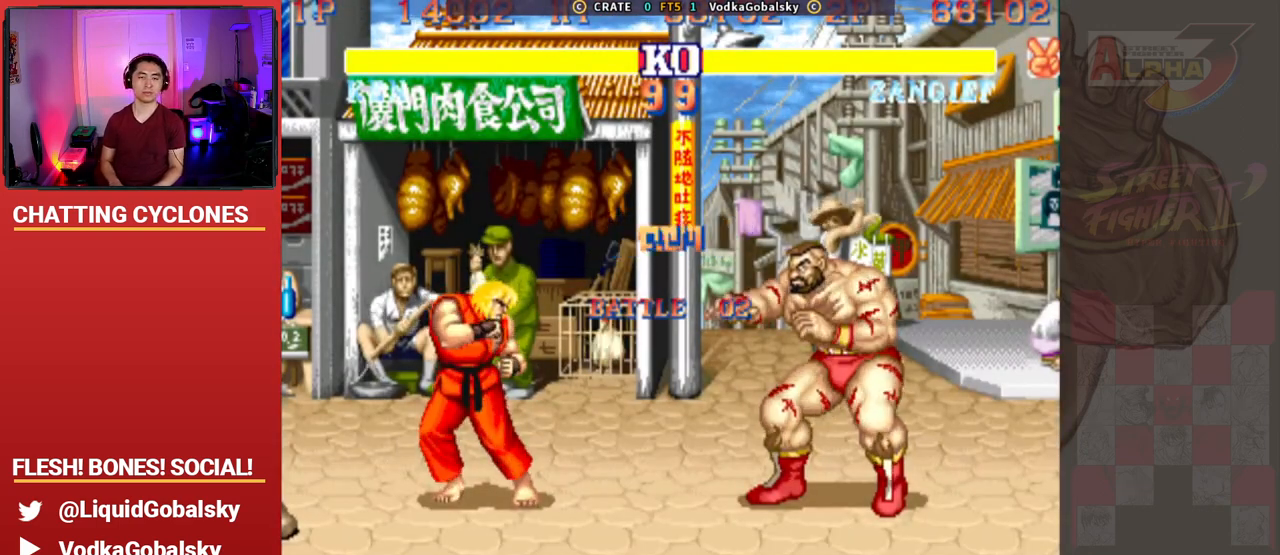
{"buttons": [], "left_stick": "center", "events": []}
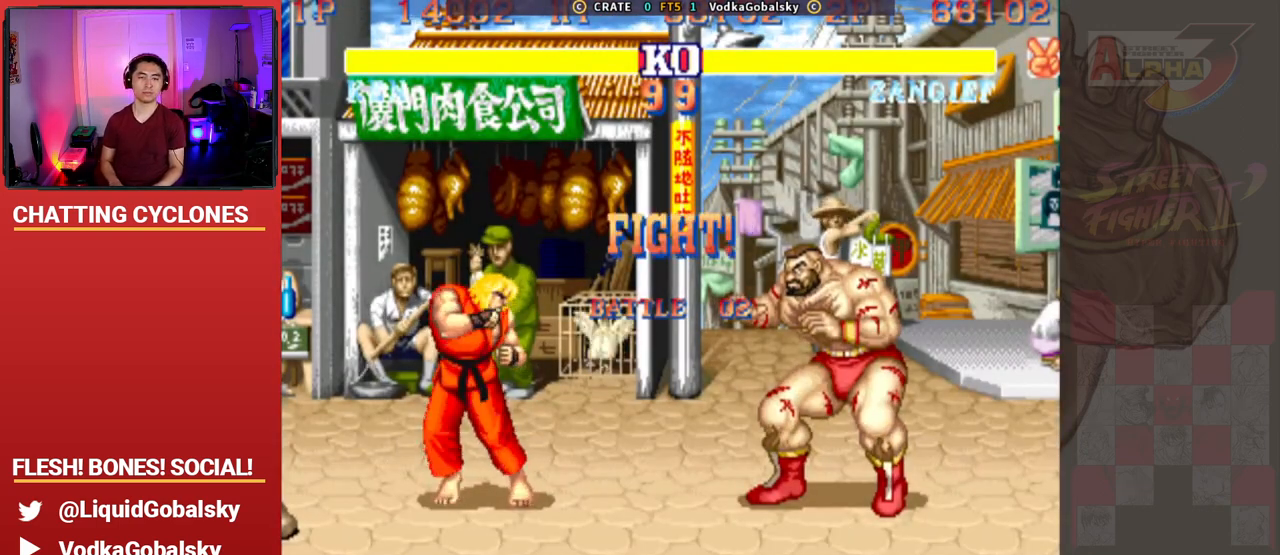
{"buttons": [], "left_stick": "down-right", "events": [[33, "left_stick", "left"], [433, "left_stick", "down-right"]]}
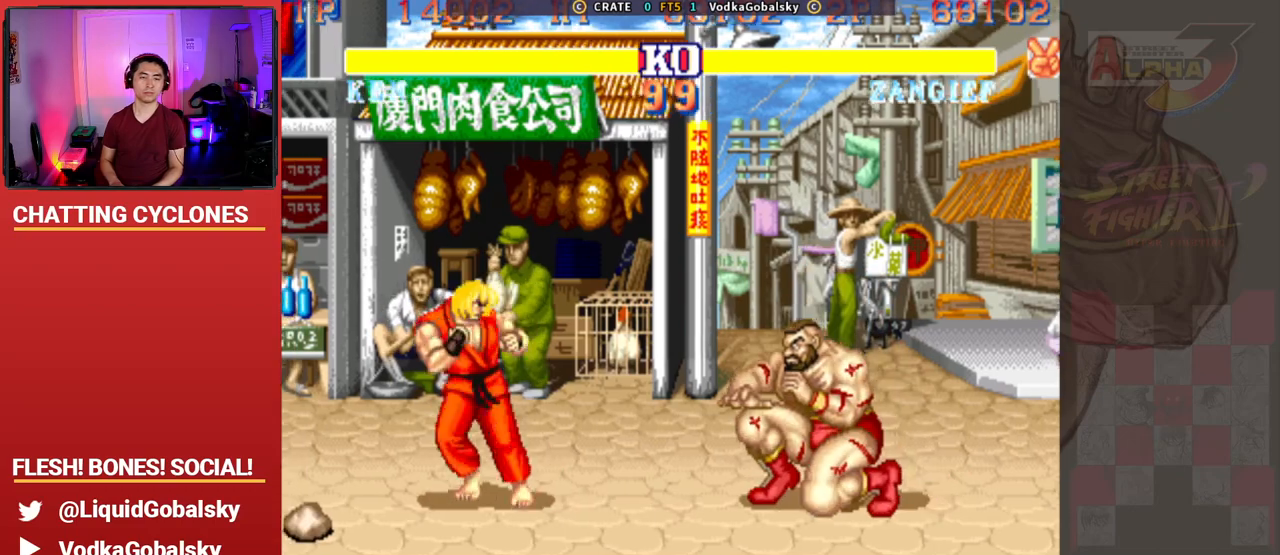
{"buttons": [], "left_stick": "left", "events": [[333, "left_stick", "left"], [367, "SQUARE", "down"], [433, "SQUARE", "up"]]}
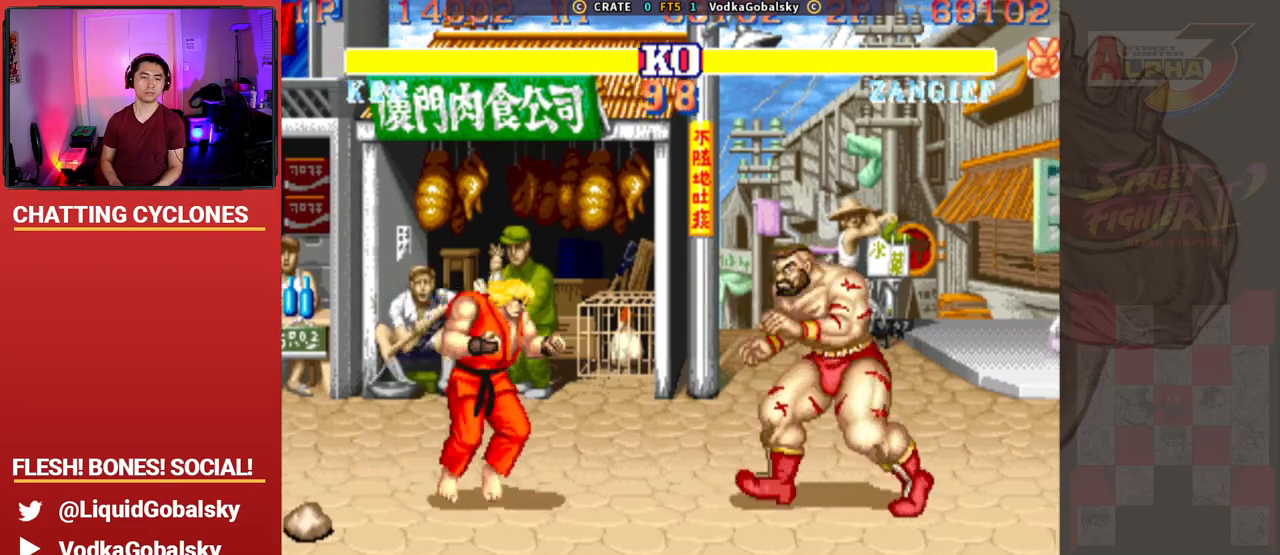
{"buttons": [], "left_stick": "down-right", "events": [[167, "SQUARE", "down"], [300, "SQUARE", "up"], [400, "left_stick", "down-right"]]}